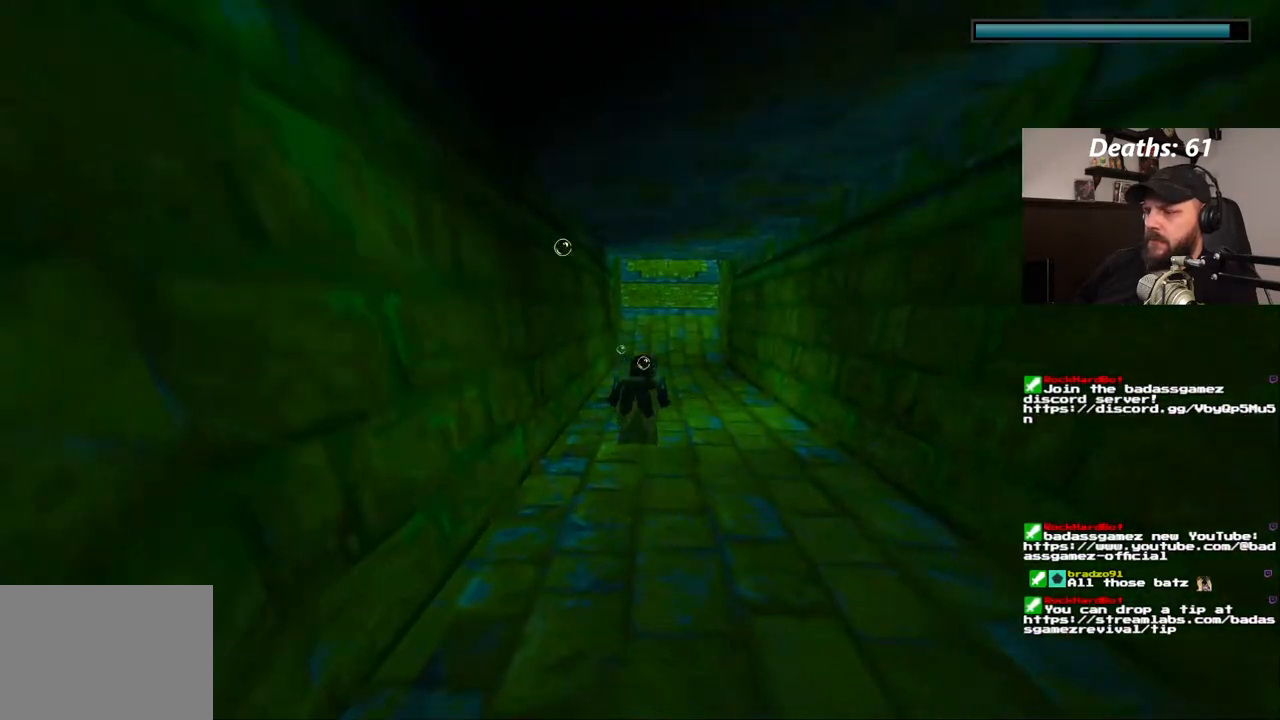
Gameplay with a controller (PlayStation layout); each line is a JSON object with the inputs held at the frame after it. "events" lists button and stick changes between this image and that frame as [ms after this image, input, new state], when the widget could be followed in between. Not read: DPAD_DOWN L3 R1 R3.
{"buttons": ["SQUARE"], "left_stick": "center", "right_stick": "center", "events": []}
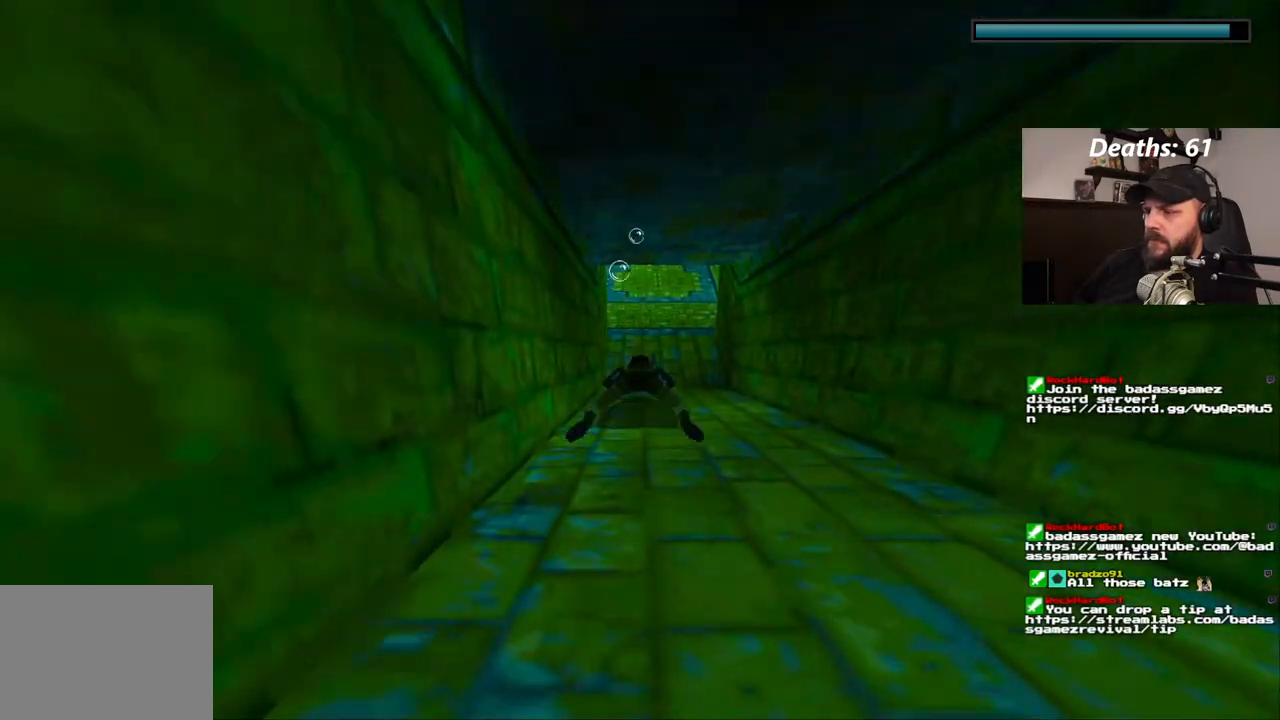
{"buttons": ["SQUARE"], "left_stick": "center", "right_stick": "center", "events": []}
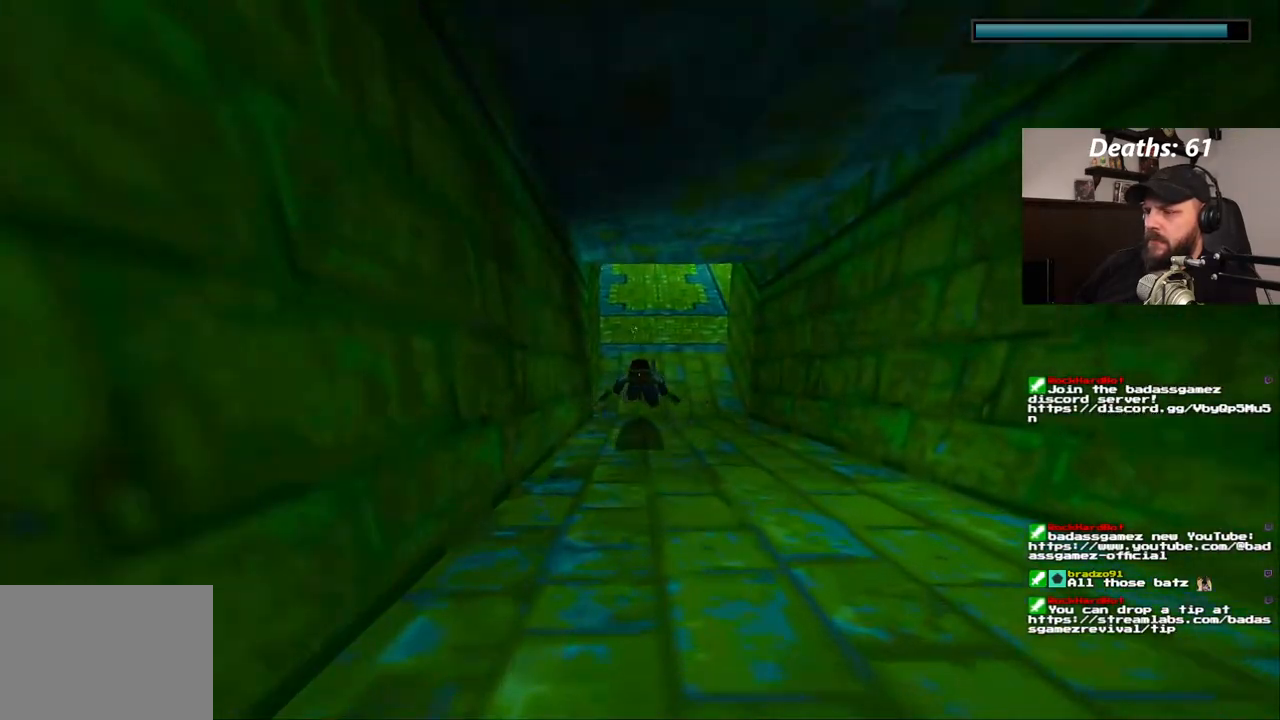
{"buttons": ["SQUARE"], "left_stick": "center", "right_stick": "center", "events": []}
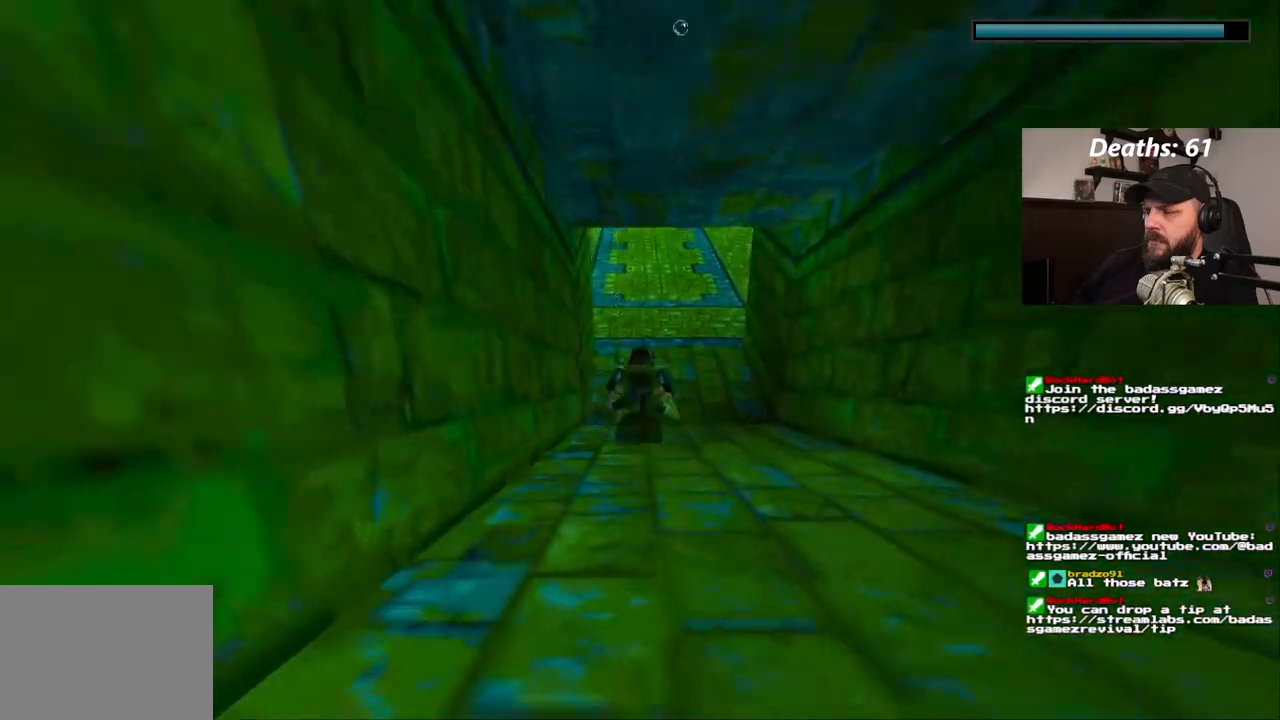
{"buttons": ["SQUARE"], "left_stick": "center", "right_stick": "center", "events": []}
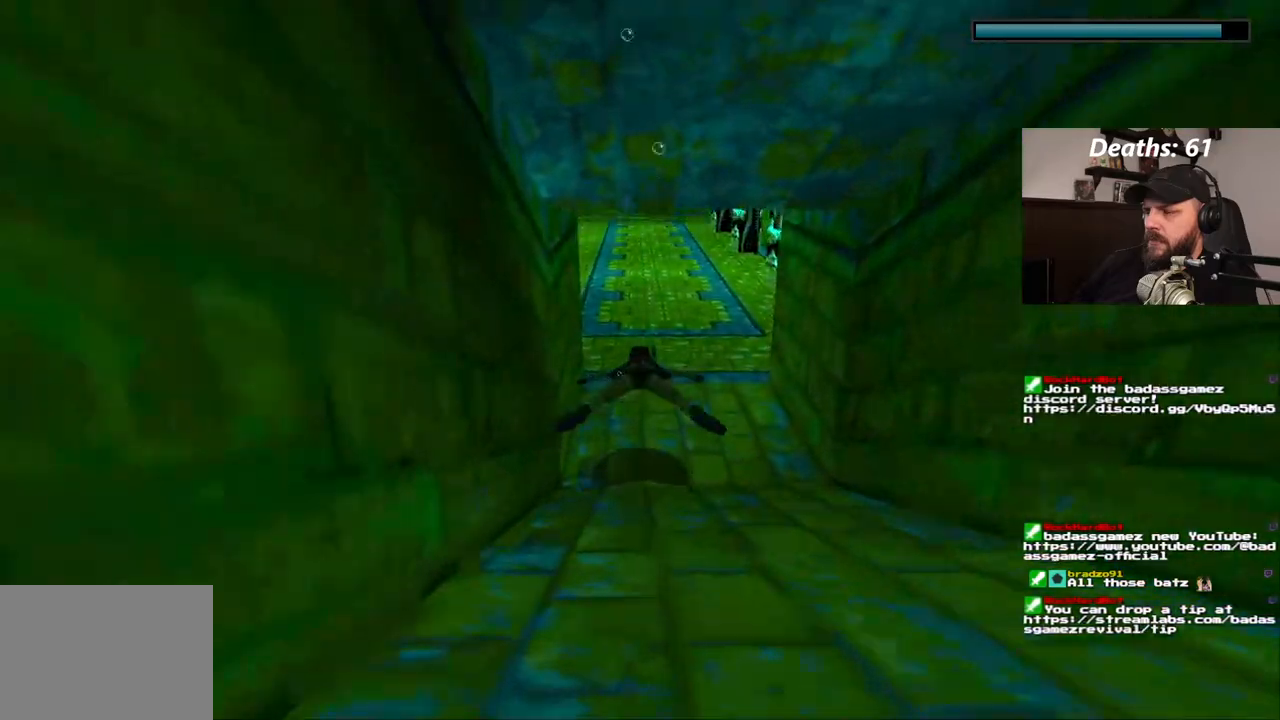
{"buttons": ["SQUARE"], "left_stick": "center", "right_stick": "center", "events": []}
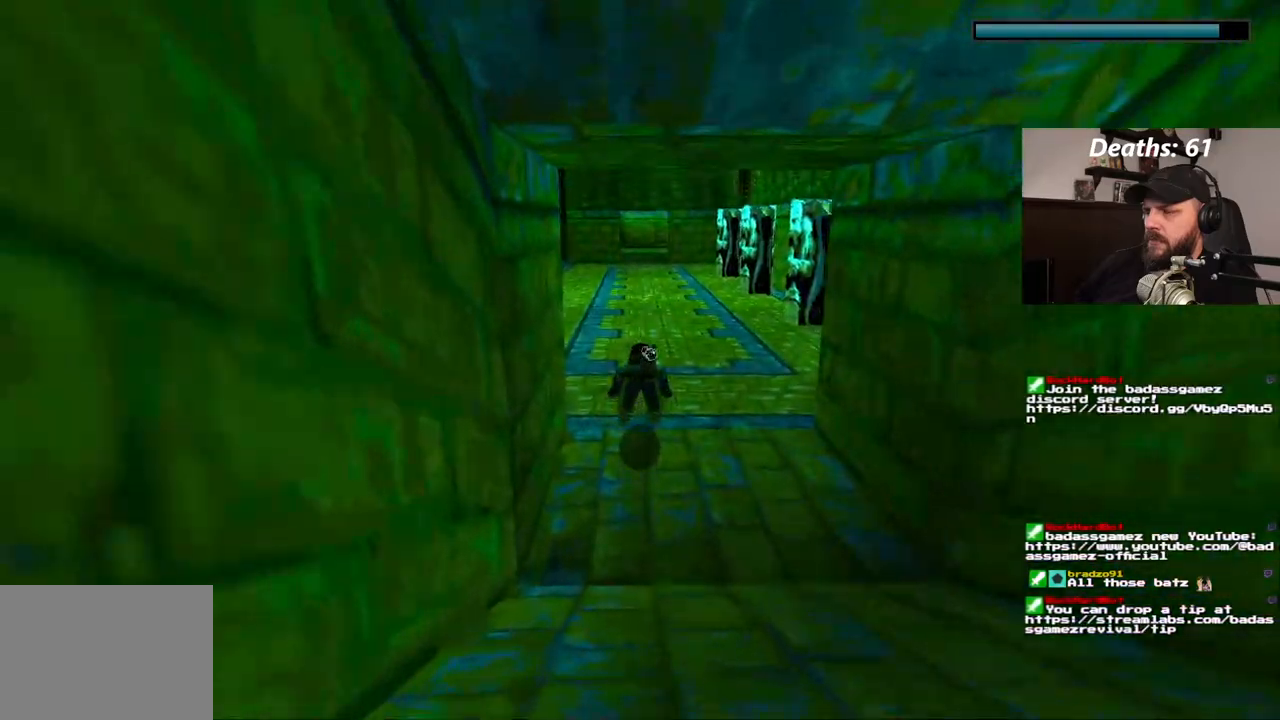
{"buttons": ["SQUARE"], "left_stick": "center", "right_stick": "center", "events": []}
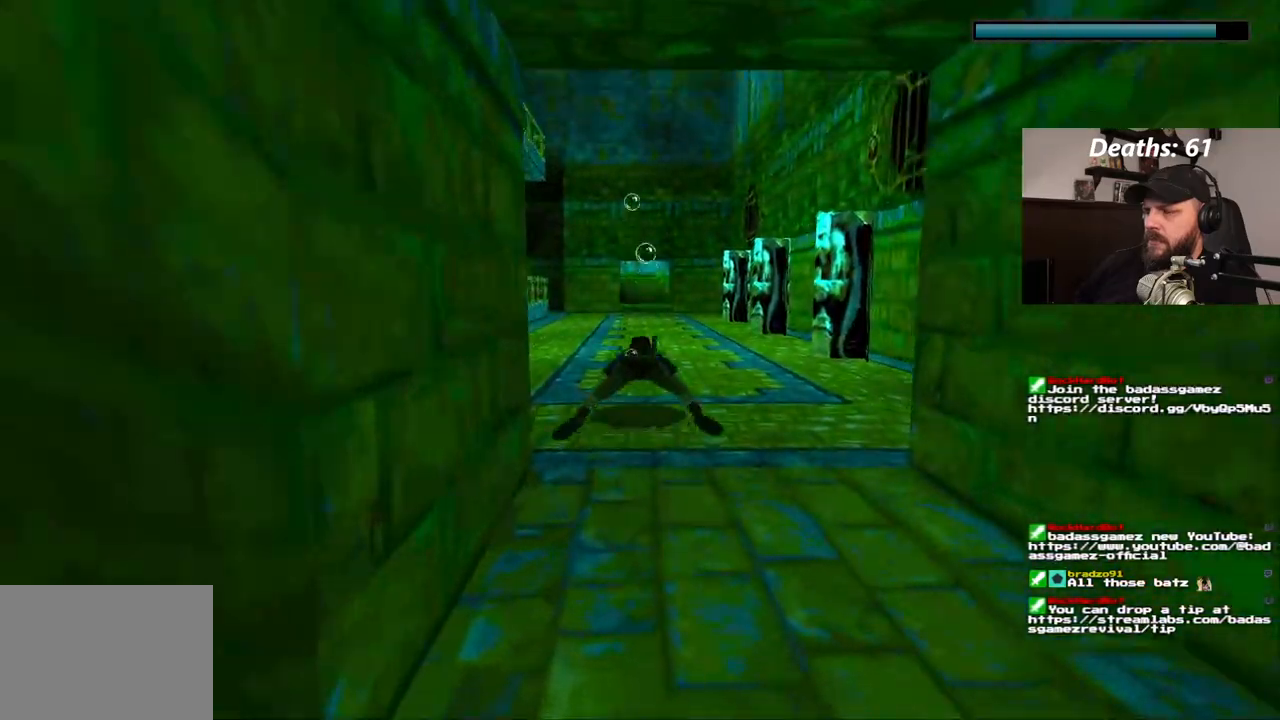
{"buttons": ["SQUARE"], "left_stick": "center", "right_stick": "center", "events": []}
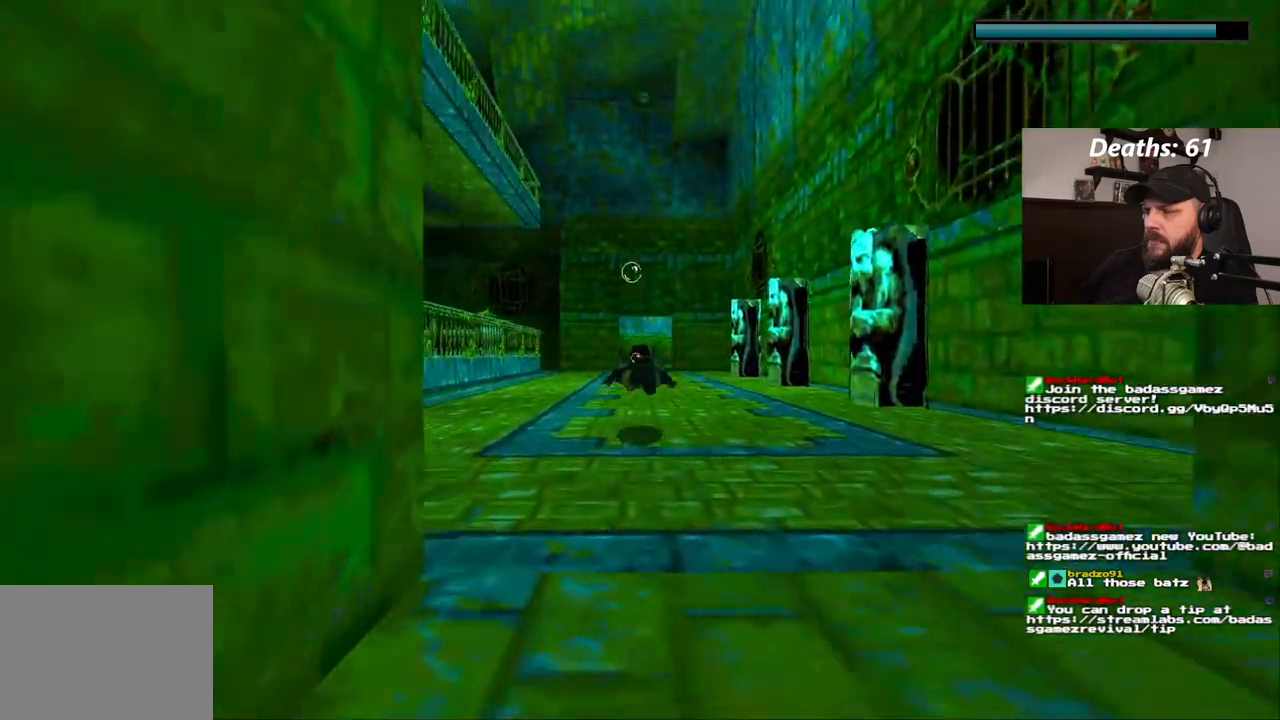
{"buttons": ["SQUARE"], "left_stick": "center", "right_stick": "center", "events": [[233, "DPAD_LEFT", "down"], [467, "DPAD_LEFT", "up"]]}